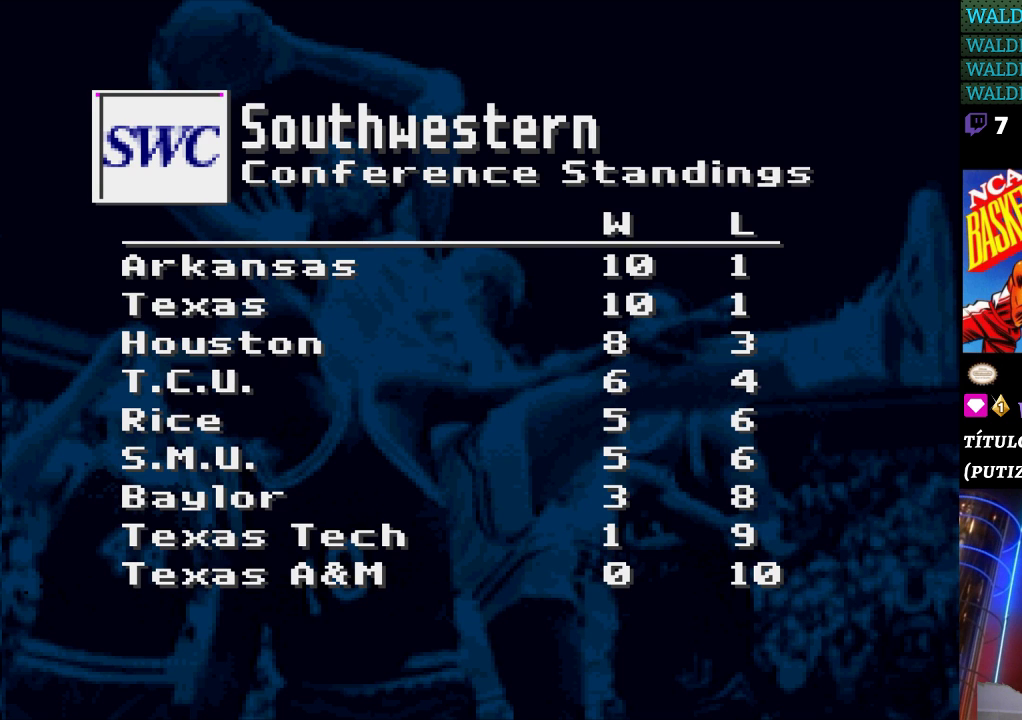
Gameplay with a controller (Nintendo layout); each line is a JSON object with the inputs held at the frame after it. "events" lists button and stick changes between this image and that frame as [ms after this image, input, new state], when the widget could be followed in between. Not read: L3 R3.
{"buttons": [], "events": [[200, "A", "down"], [333, "A", "up"]]}
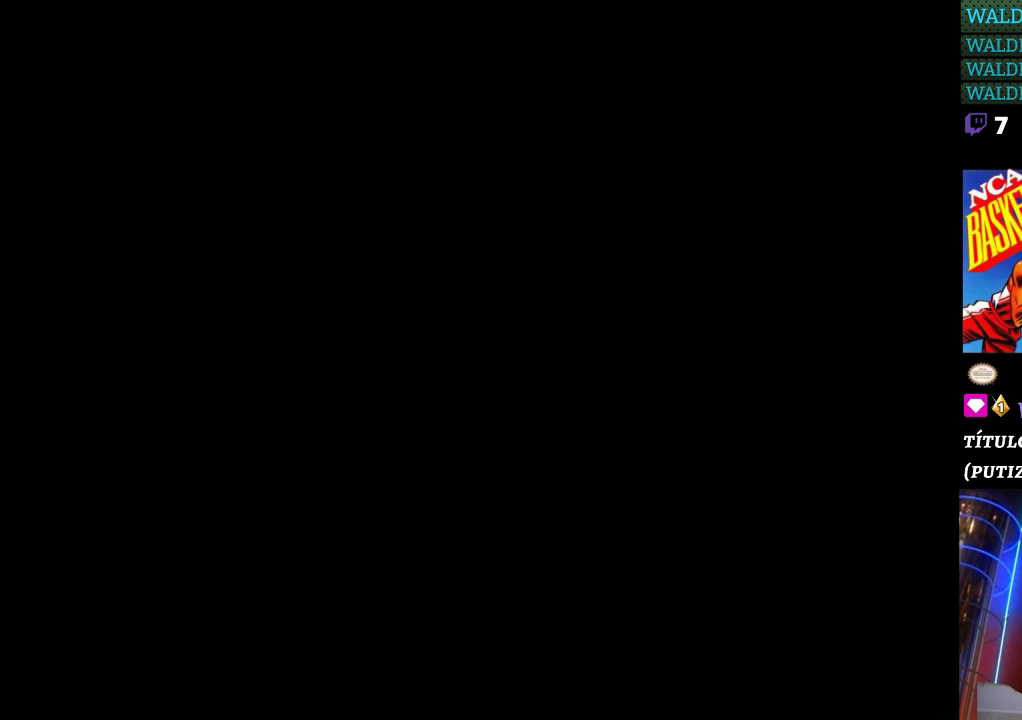
{"buttons": [], "events": []}
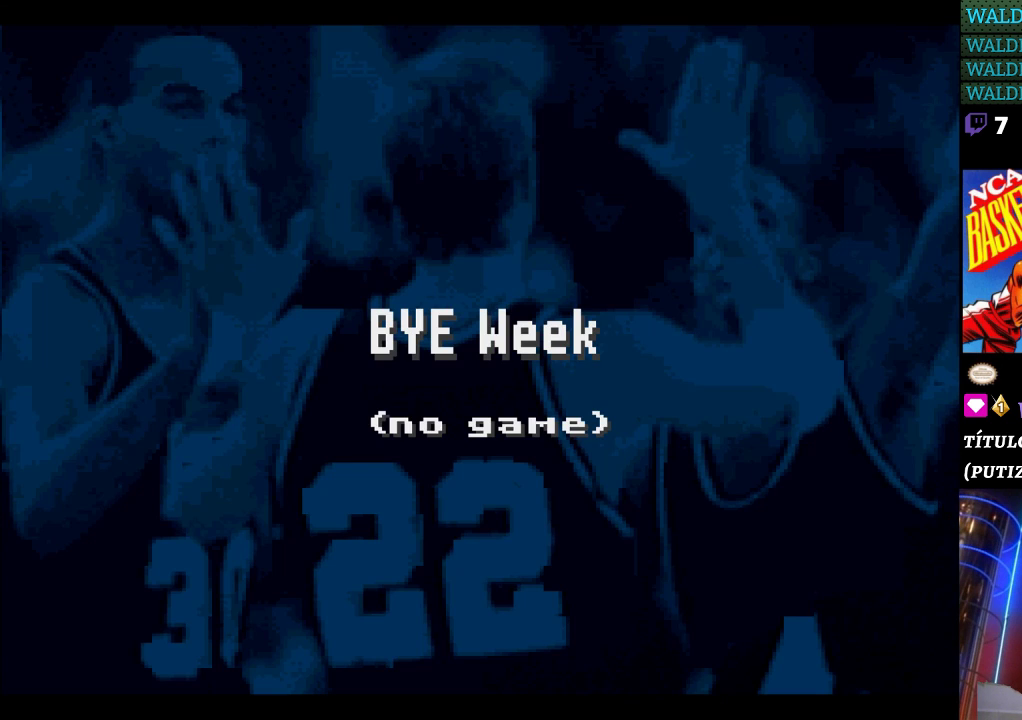
{"buttons": [], "events": []}
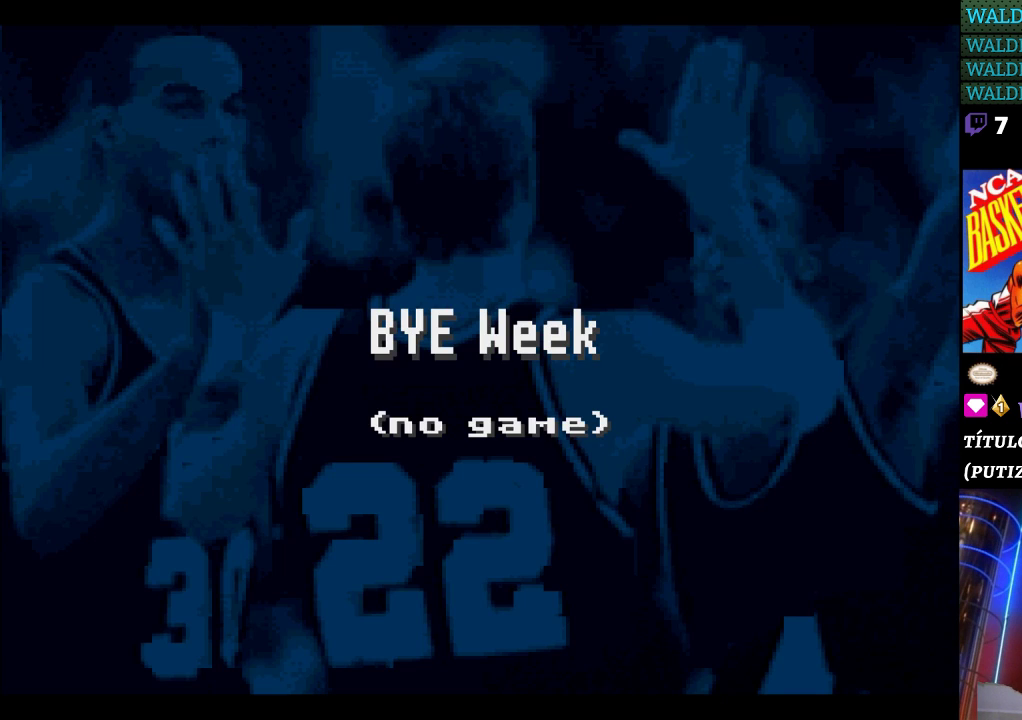
{"buttons": [], "events": []}
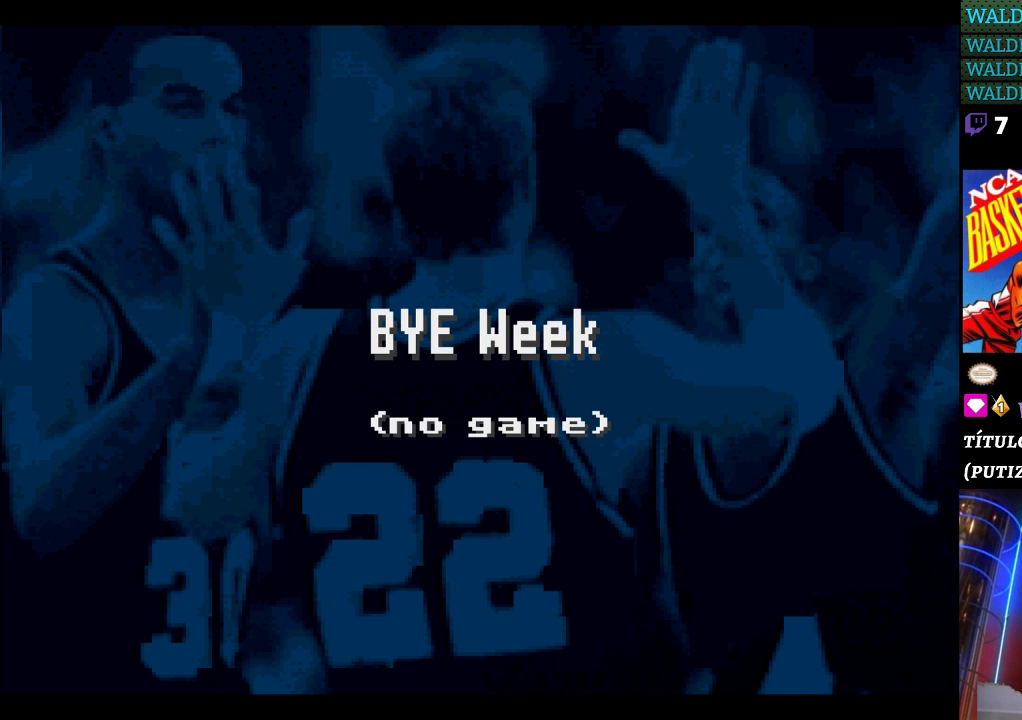
{"buttons": [], "events": []}
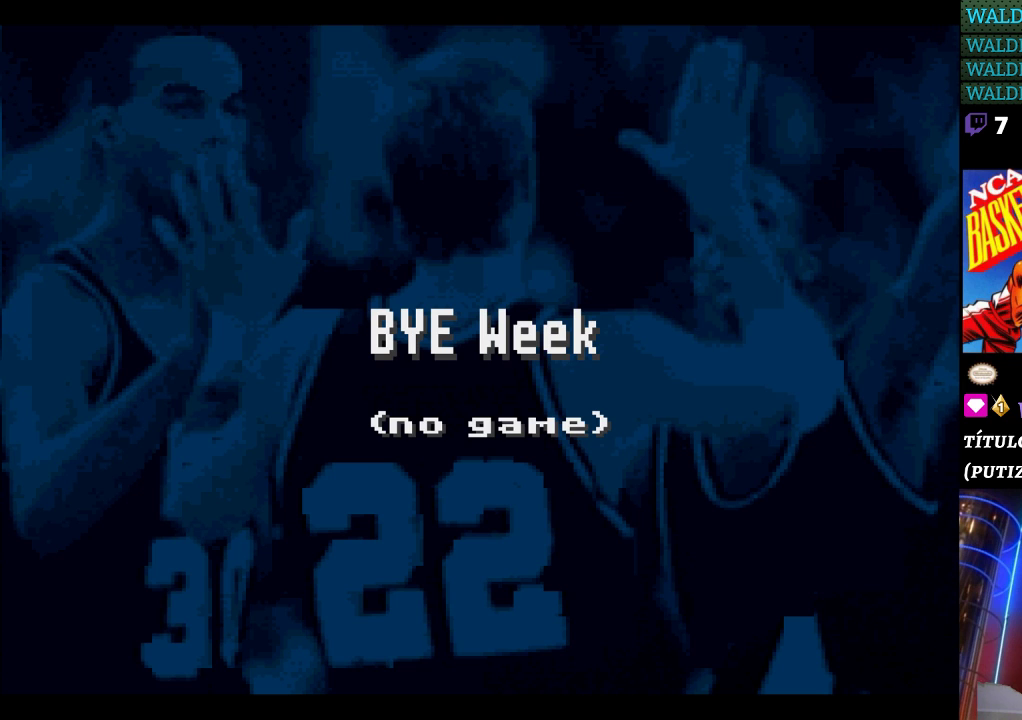
{"buttons": [], "events": []}
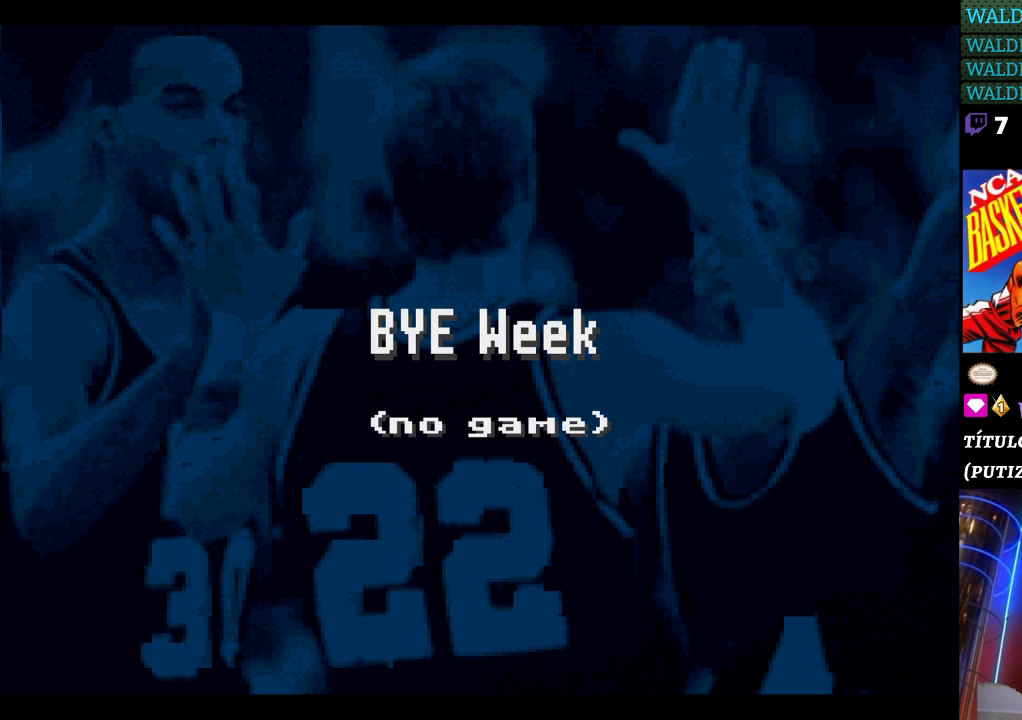
{"buttons": [], "events": []}
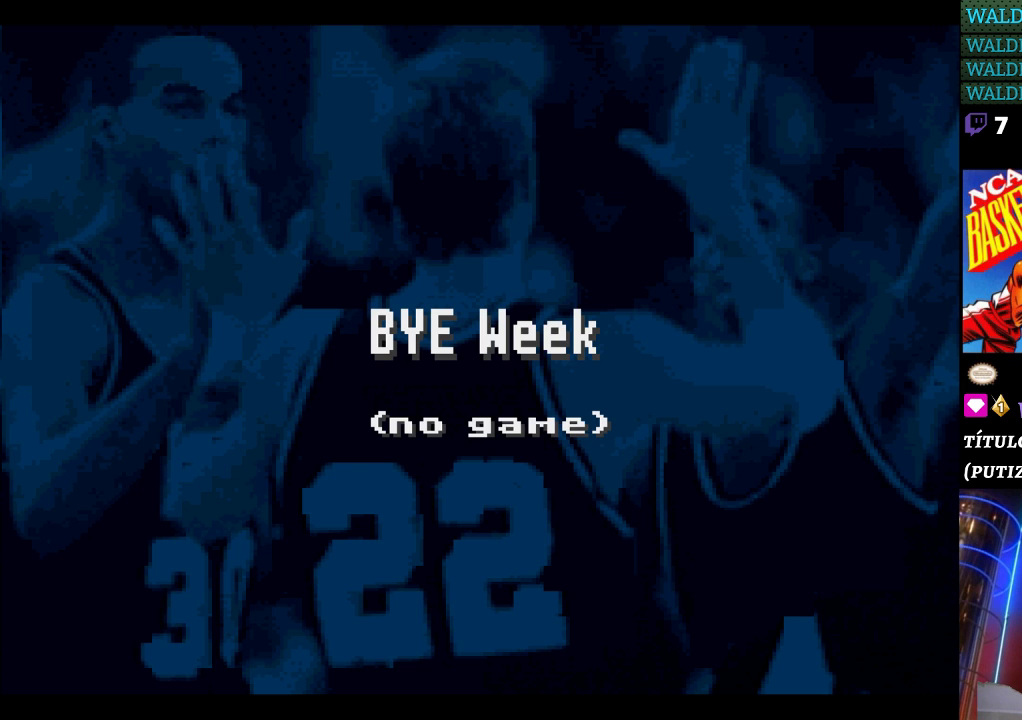
{"buttons": [], "events": [[67, "A", "down"], [133, "A", "up"]]}